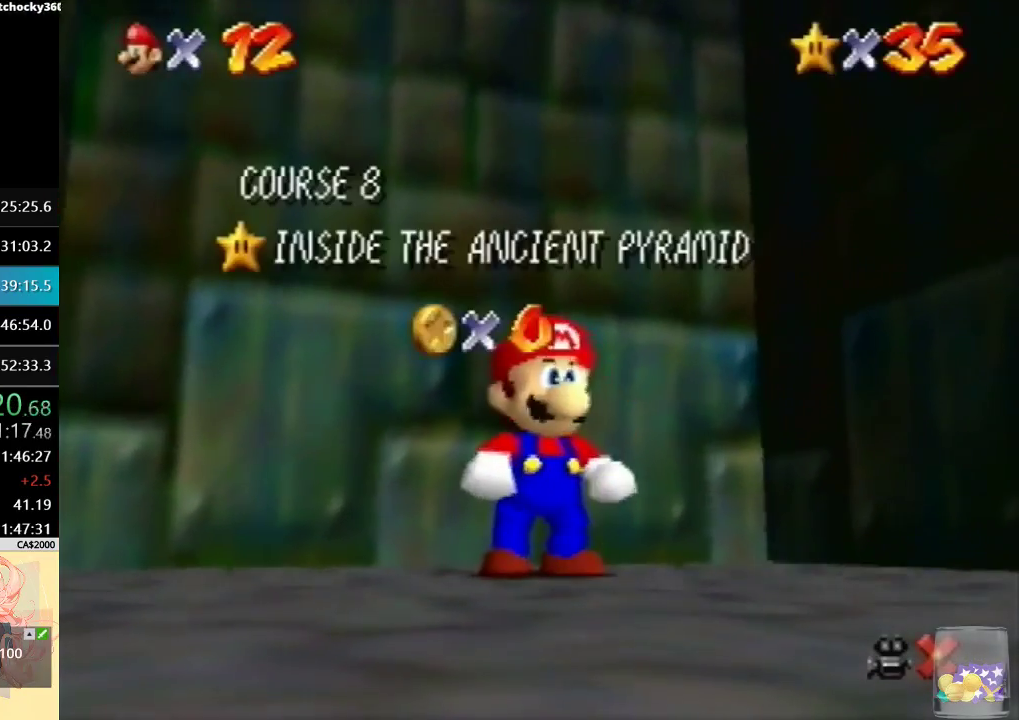
Gameplay with a controller (Nintendo layout); each line is a JSON object with the inputs held at the frame after it. "events" lists button and stick changes between this image and that frame as [ms after this image, input, new state], when the widget could be followed in between. Not read: A L3 R3.
{"buttons": [], "left_stick": "center", "events": []}
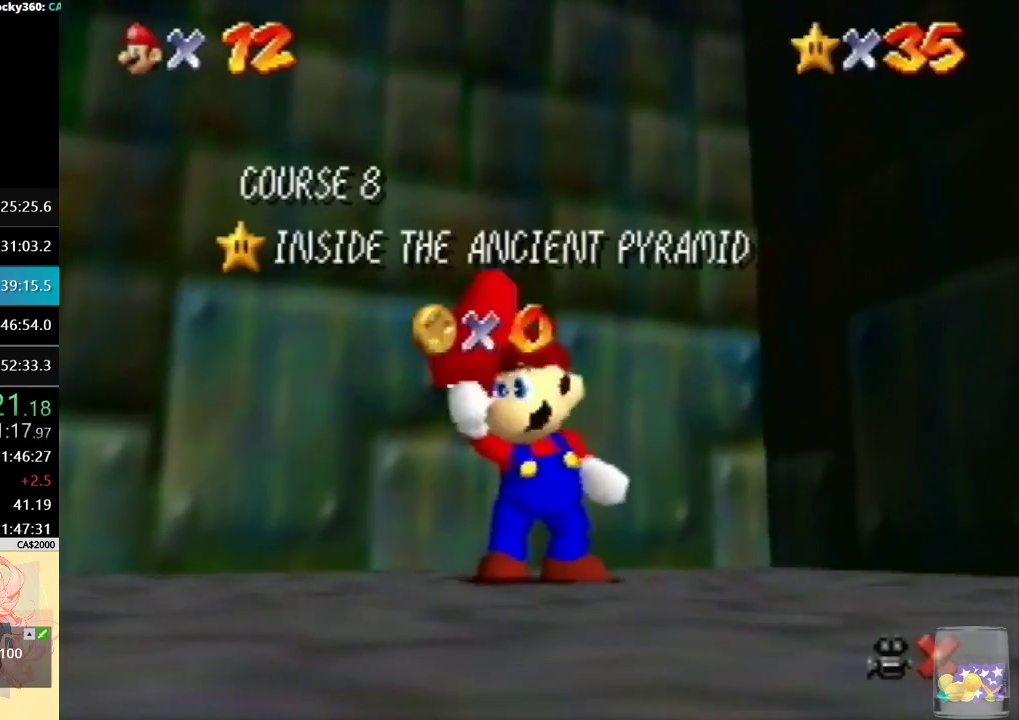
{"buttons": [], "left_stick": "center", "events": []}
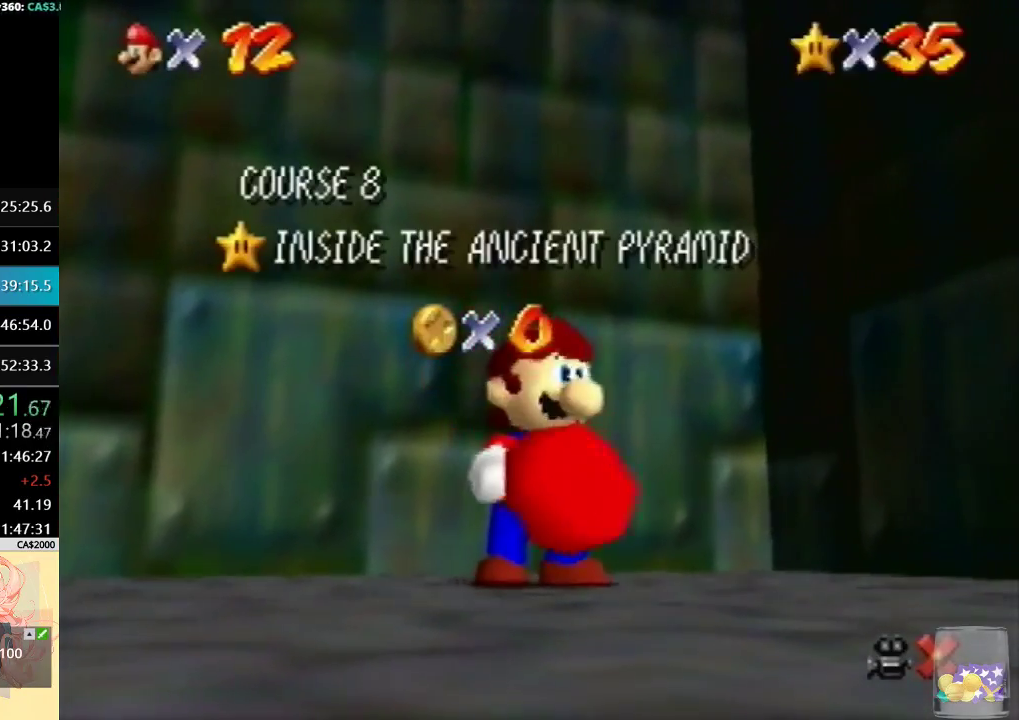
{"buttons": [], "left_stick": "center", "events": []}
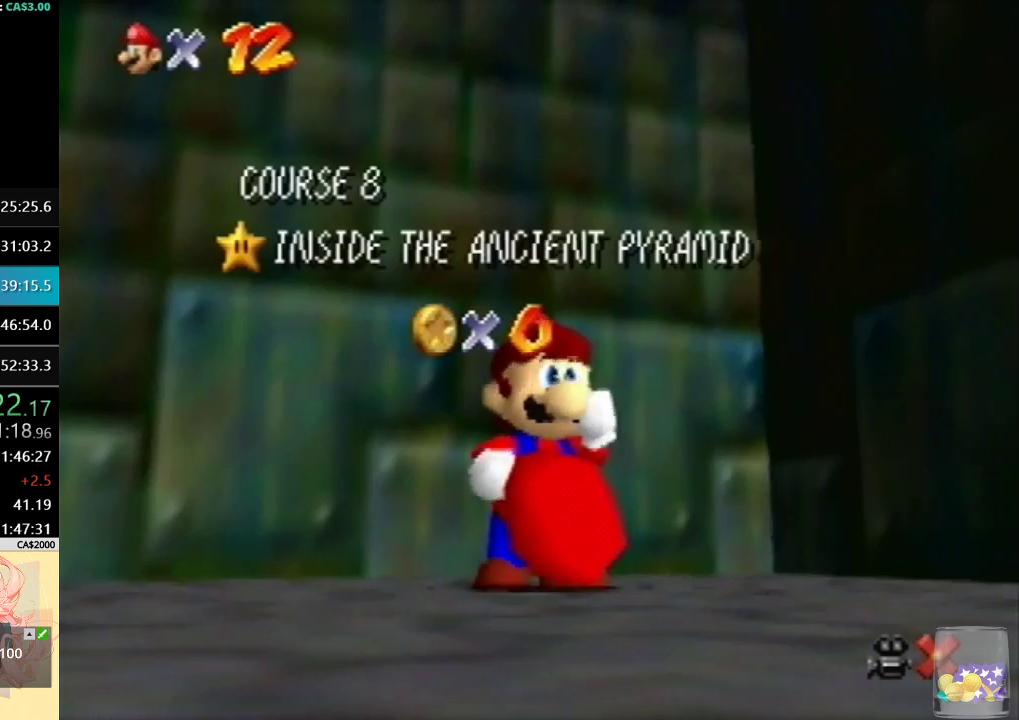
{"buttons": [], "left_stick": "center", "events": []}
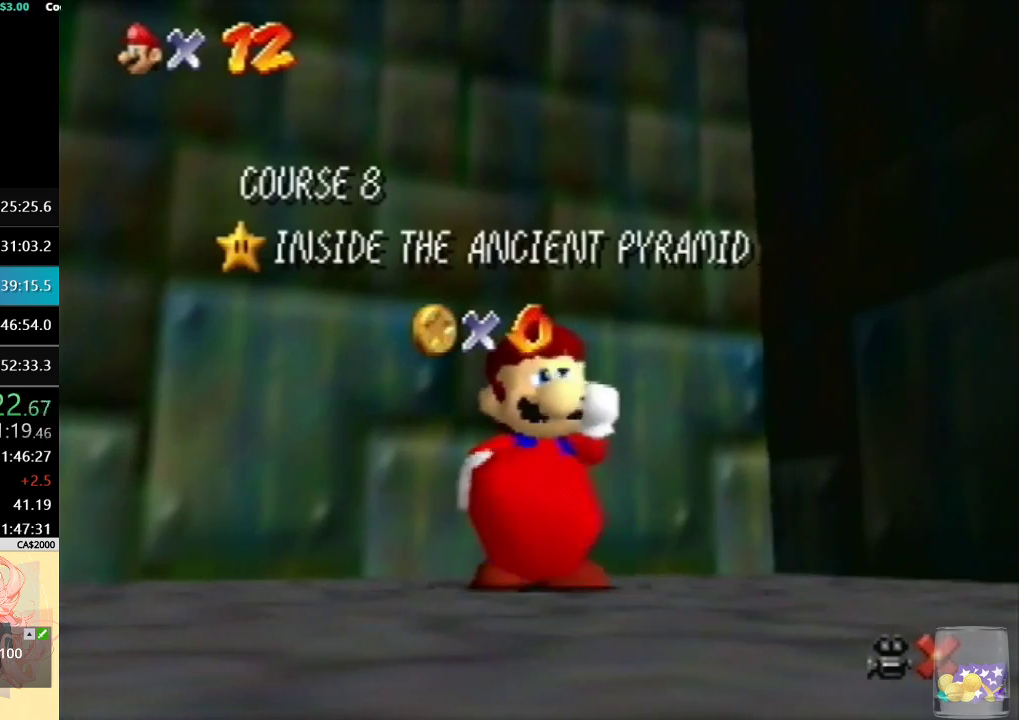
{"buttons": [], "left_stick": "center", "events": []}
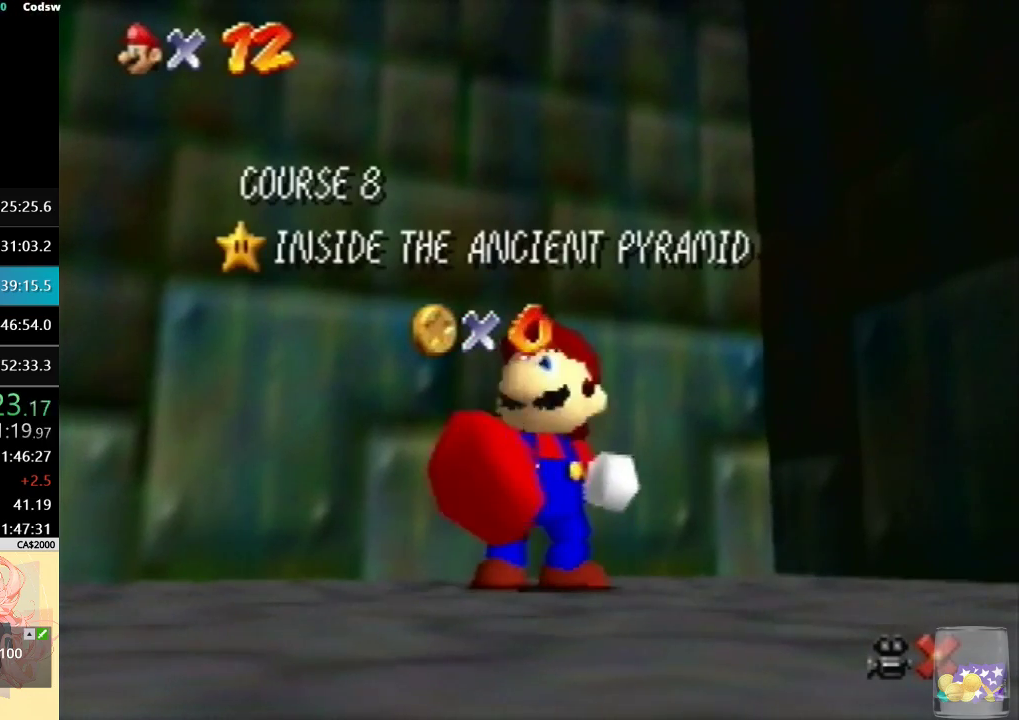
{"buttons": [], "left_stick": "center", "events": []}
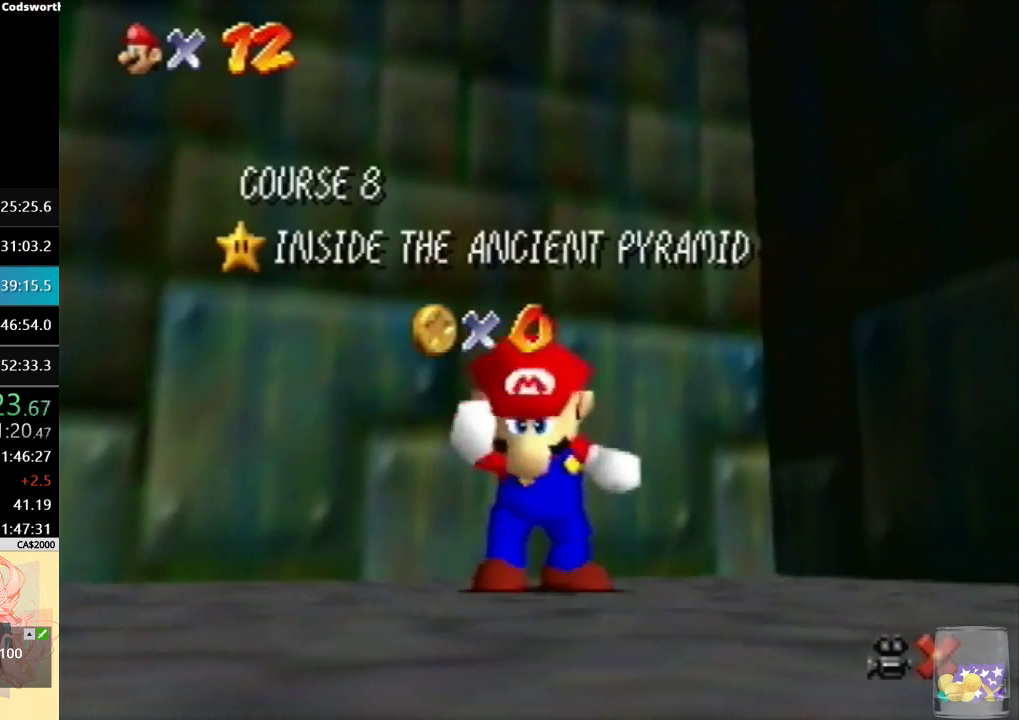
{"buttons": [], "left_stick": "center", "events": []}
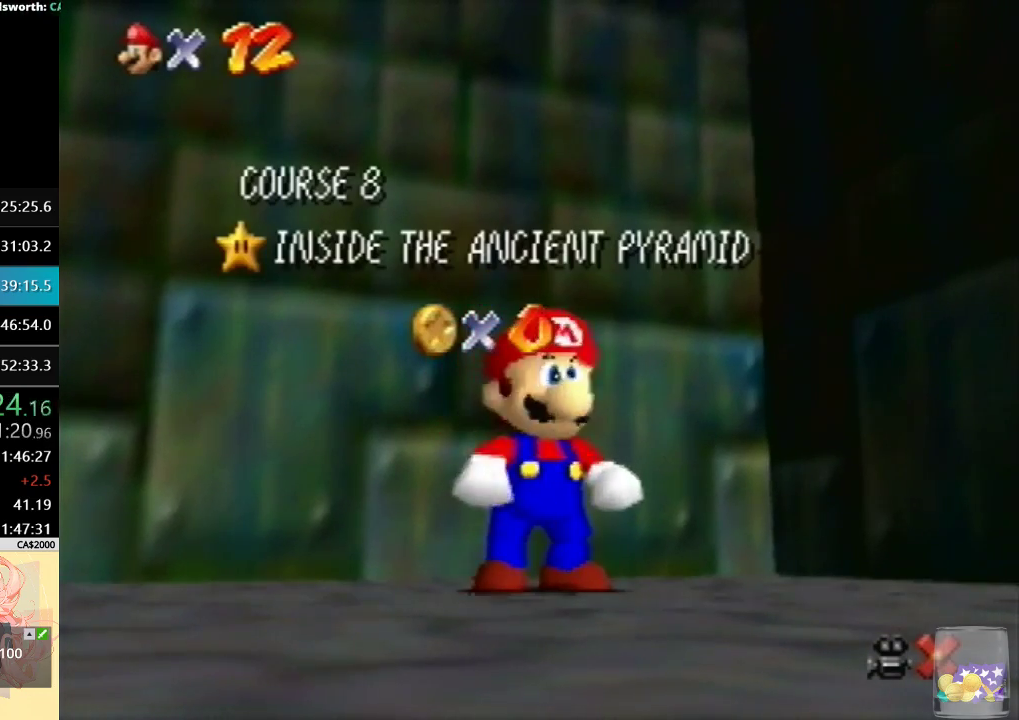
{"buttons": [], "left_stick": "up-left", "events": [[67, "left_stick", "down"], [333, "left_stick", "center"], [433, "left_stick", "up-left"]]}
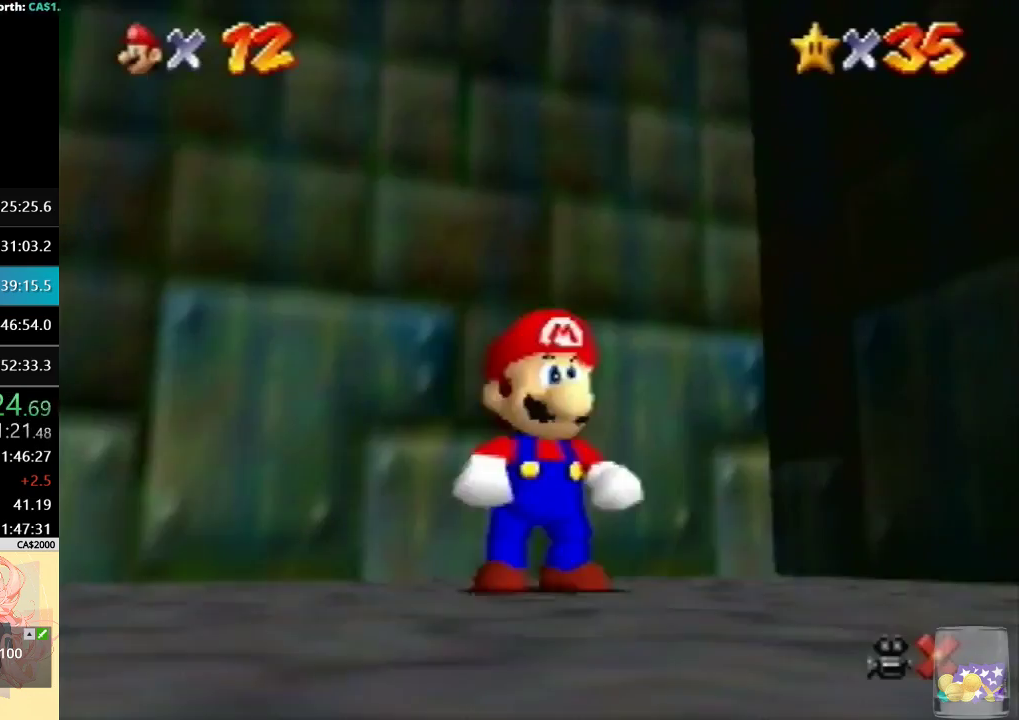
{"buttons": [], "left_stick": "up-left", "events": []}
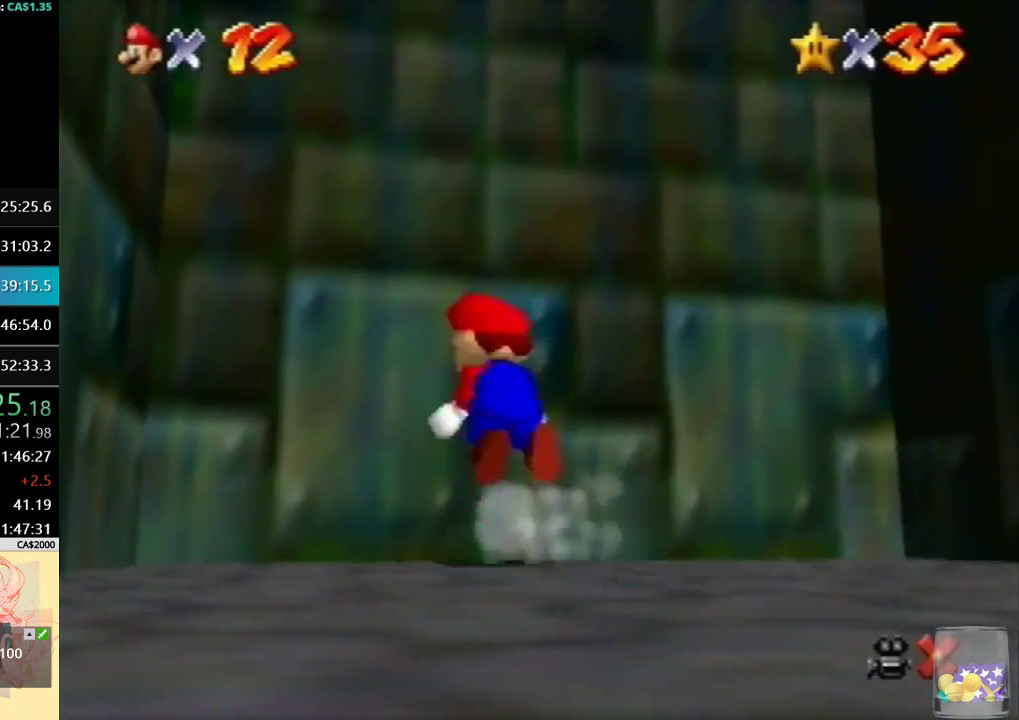
{"buttons": [], "left_stick": "center", "events": [[33, "left_stick", "up"], [267, "left_stick", "center"]]}
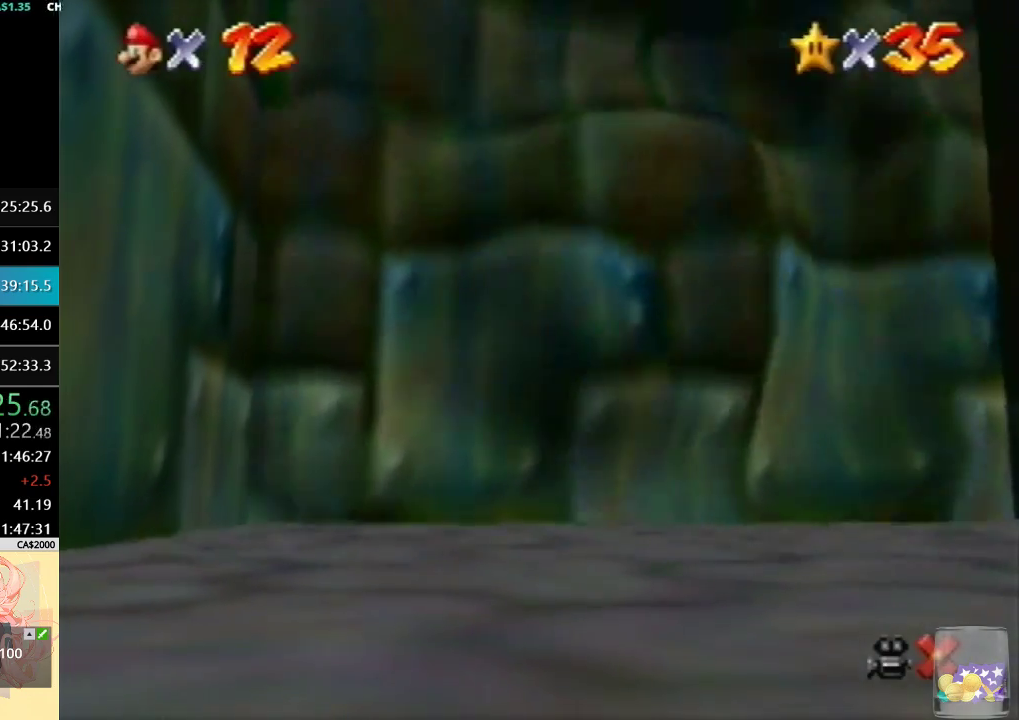
{"buttons": [], "left_stick": "center", "events": []}
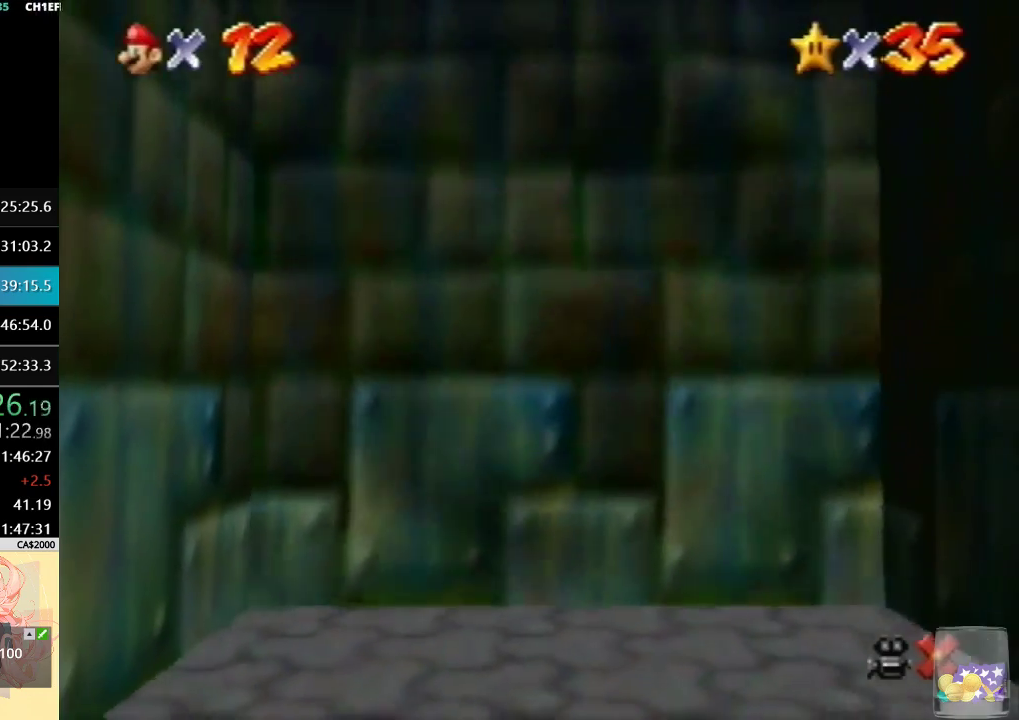
{"buttons": [], "left_stick": "center", "events": []}
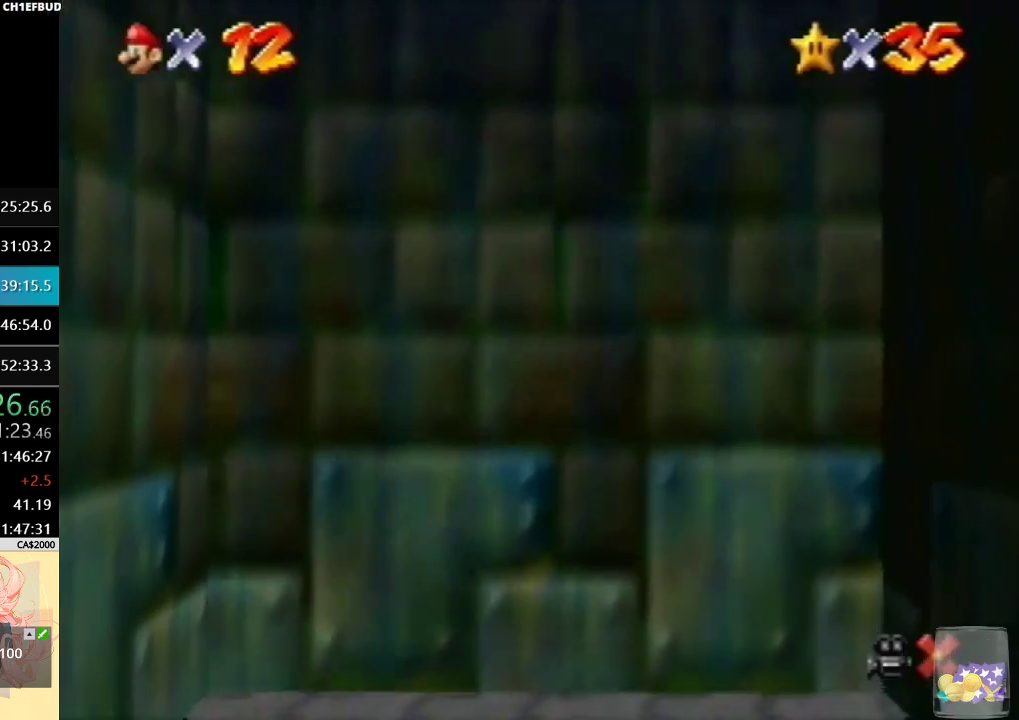
{"buttons": [], "left_stick": "center", "events": []}
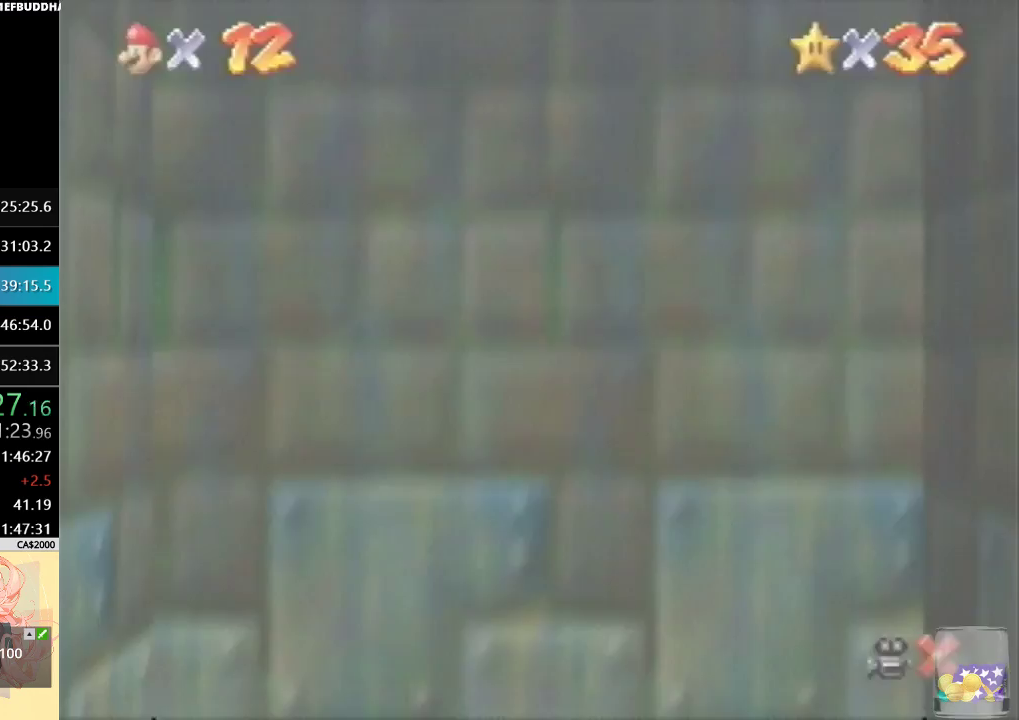
{"buttons": [], "left_stick": "center", "events": []}
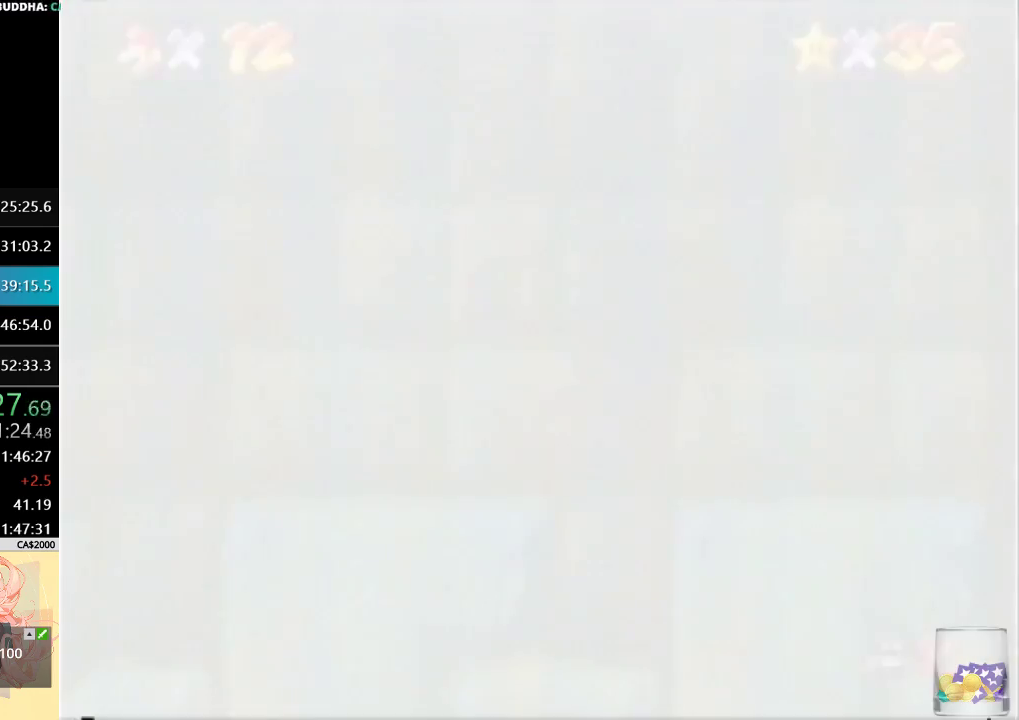
{"buttons": [], "left_stick": "center", "events": []}
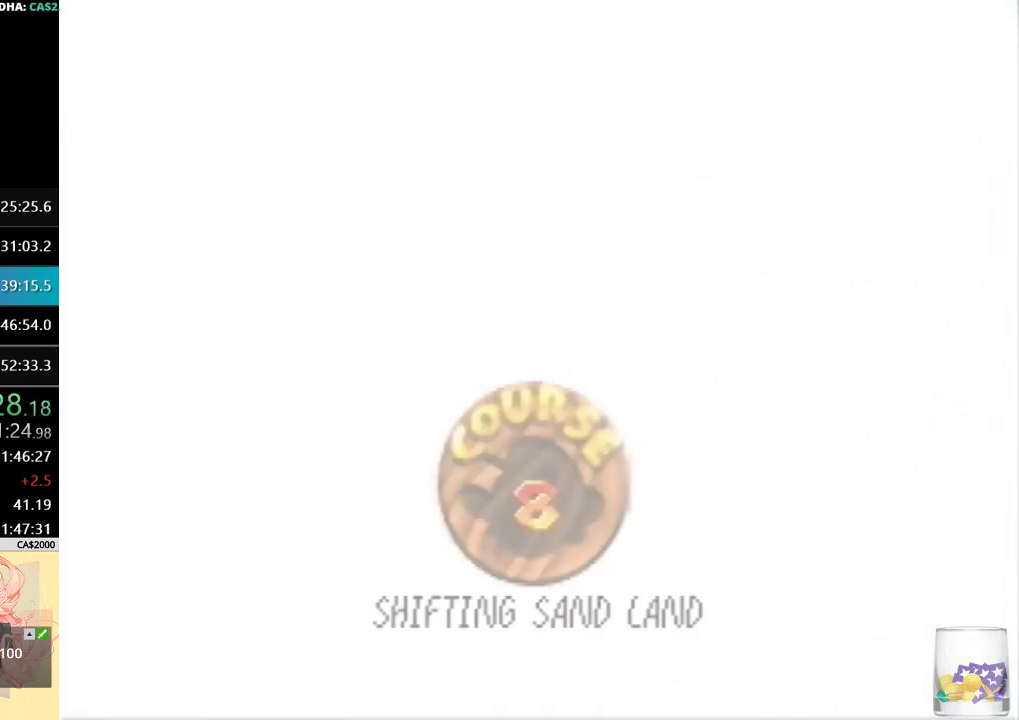
{"buttons": [], "left_stick": "center", "events": []}
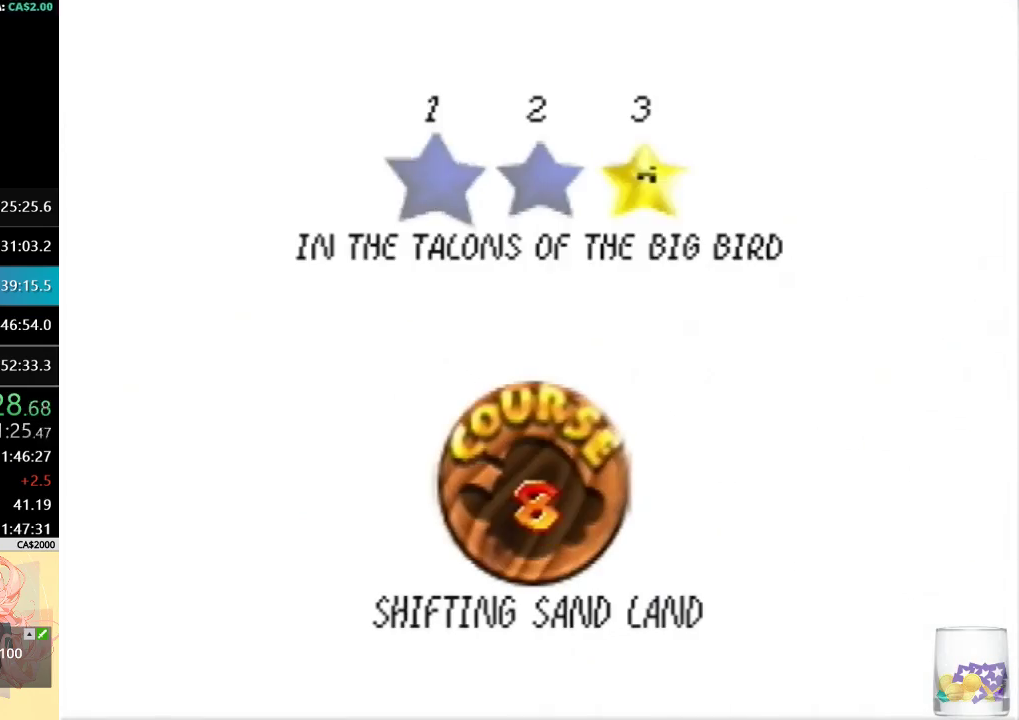
{"buttons": [], "left_stick": "center", "events": []}
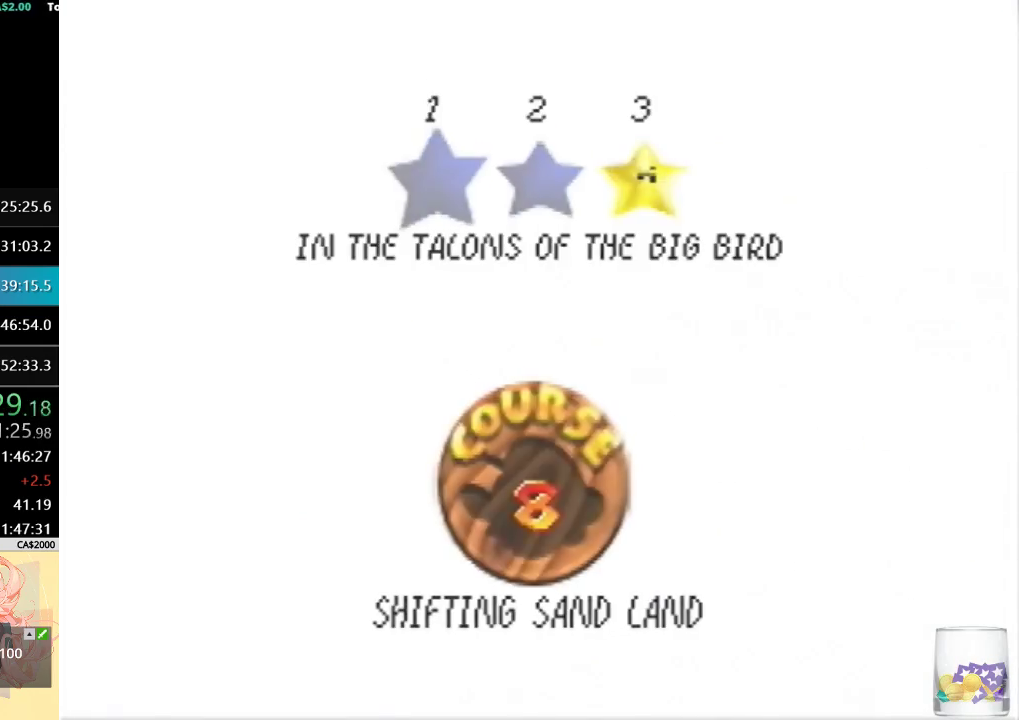
{"buttons": [], "left_stick": "center", "events": []}
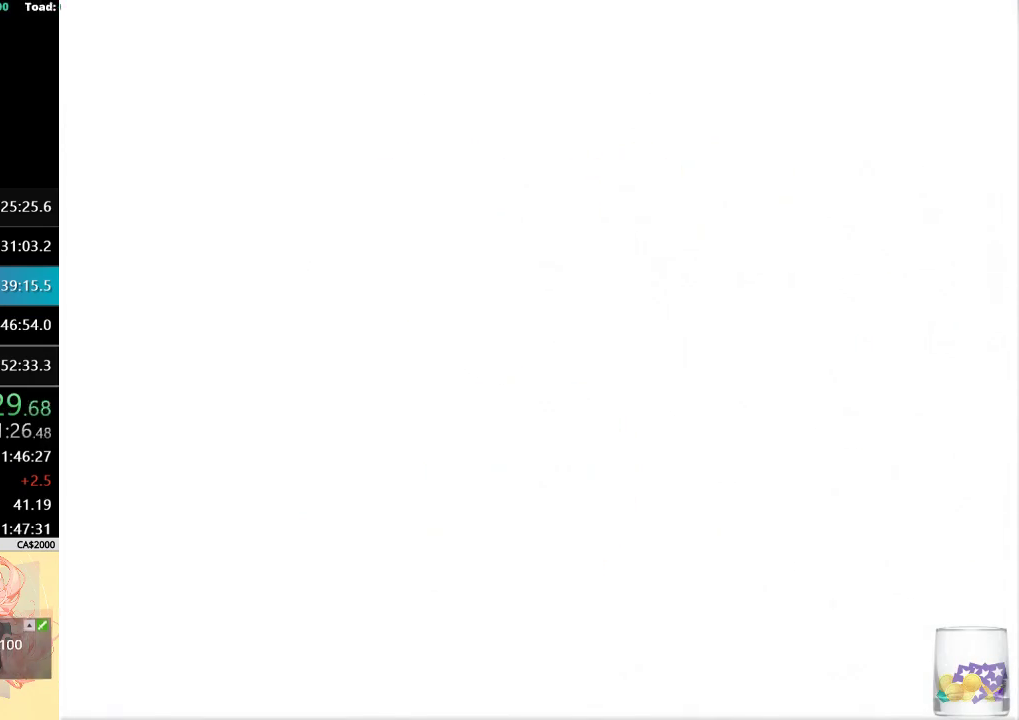
{"buttons": [], "left_stick": "up", "events": [[267, "left_stick", "up-right"], [467, "left_stick", "up"]]}
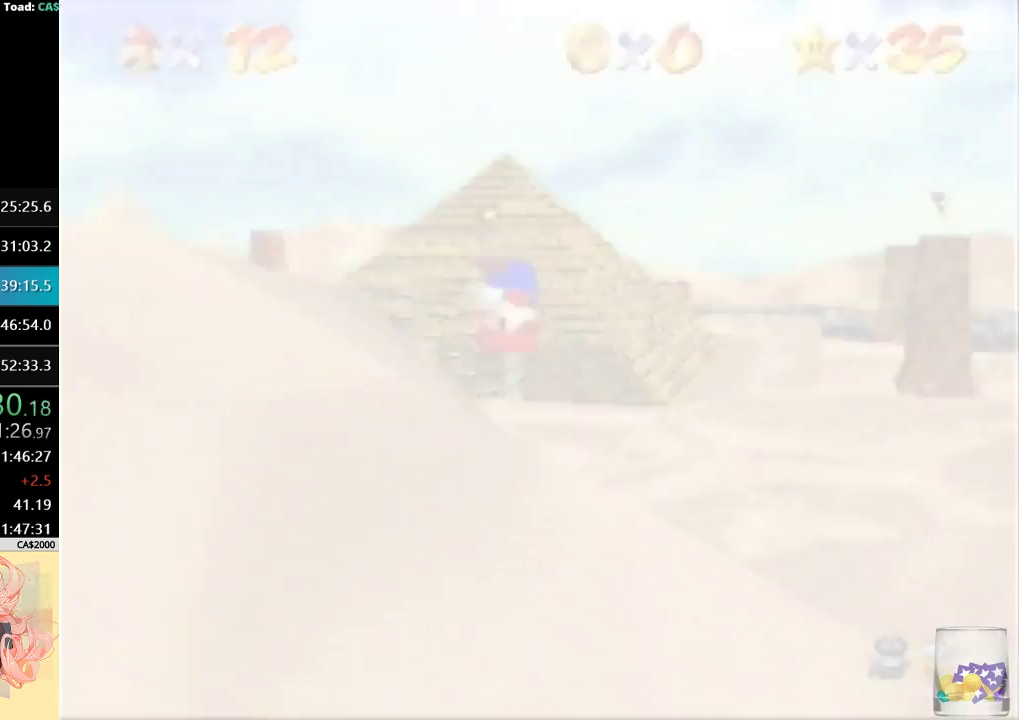
{"buttons": [], "left_stick": "up", "events": [[333, "C_DOWN", "down"], [467, "C_DOWN", "up"]]}
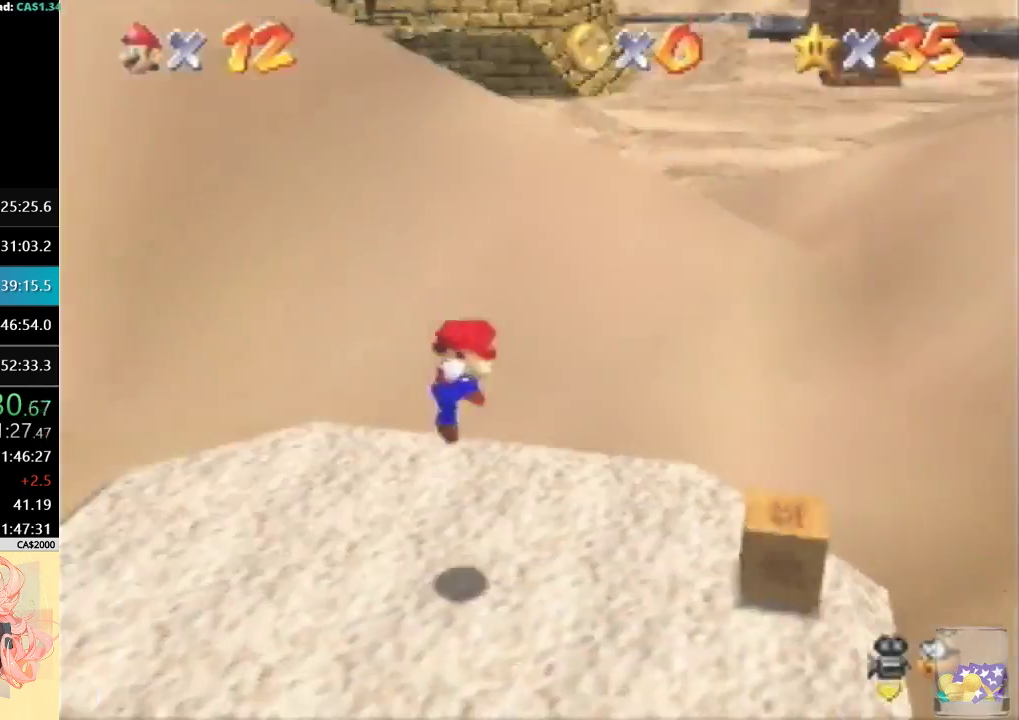
{"buttons": [], "left_stick": "up", "events": []}
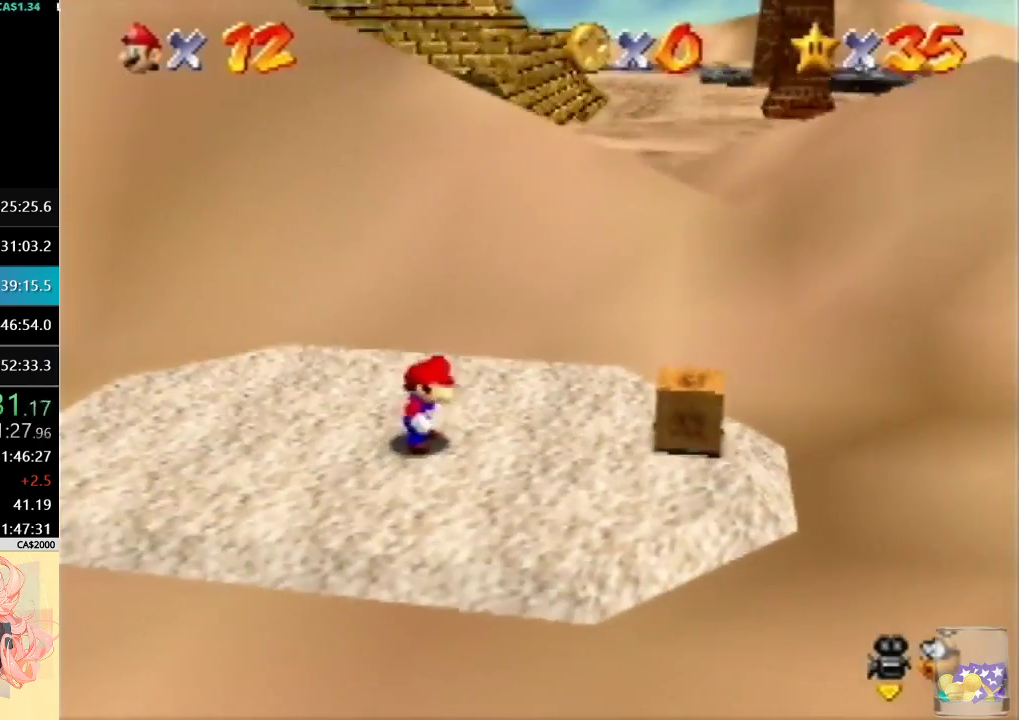
{"buttons": [], "left_stick": "up", "events": [[300, "B", "down"], [467, "B", "up"]]}
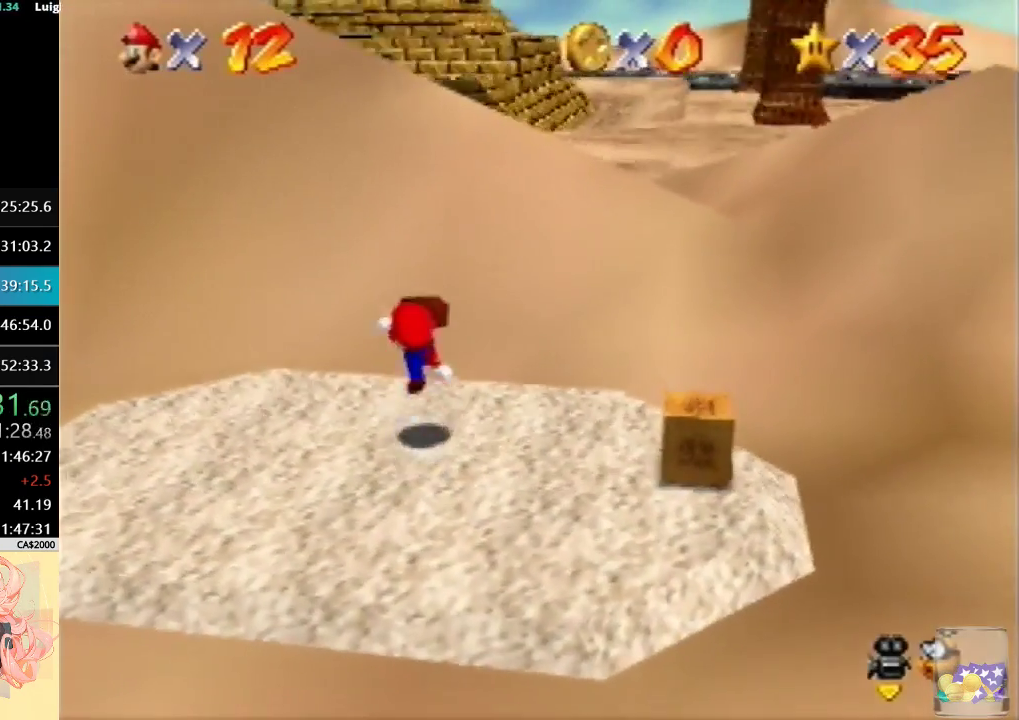
{"buttons": [], "left_stick": "up", "events": []}
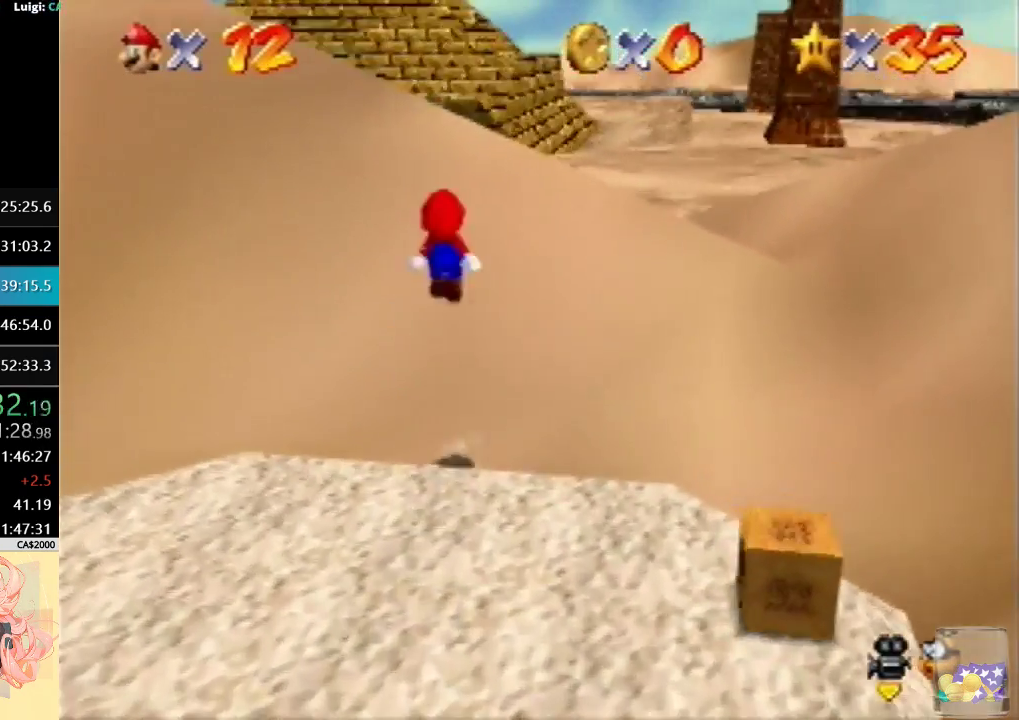
{"buttons": [], "left_stick": "up-right", "events": [[67, "B", "down"], [400, "B", "up"], [500, "left_stick", "up-right"]]}
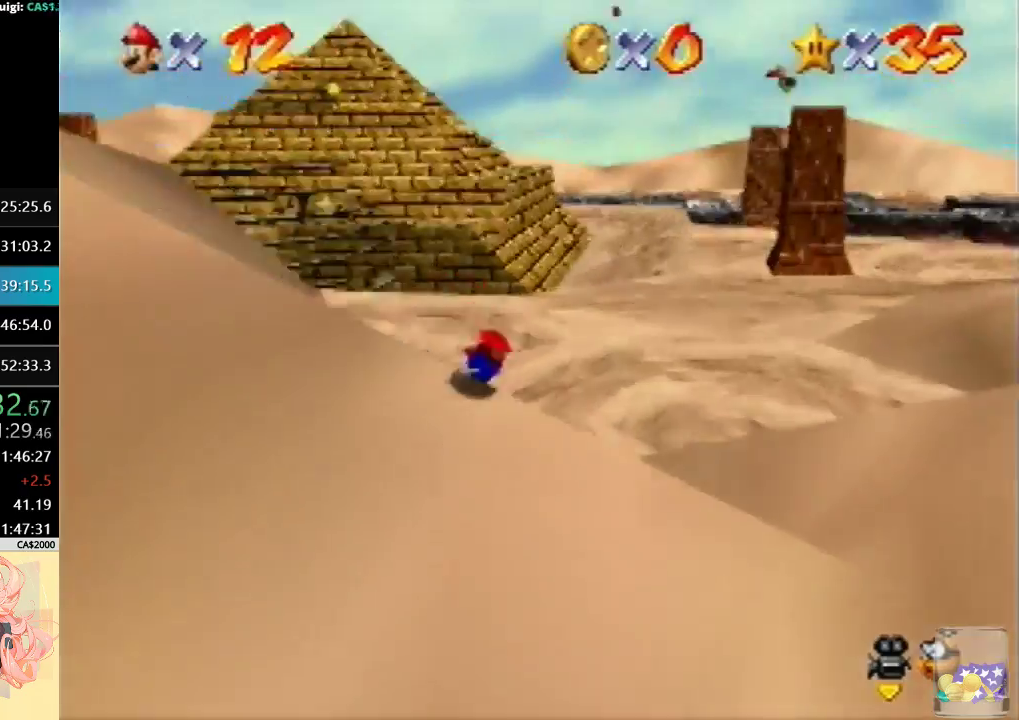
{"buttons": [], "left_stick": "up", "events": [[367, "left_stick", "up"]]}
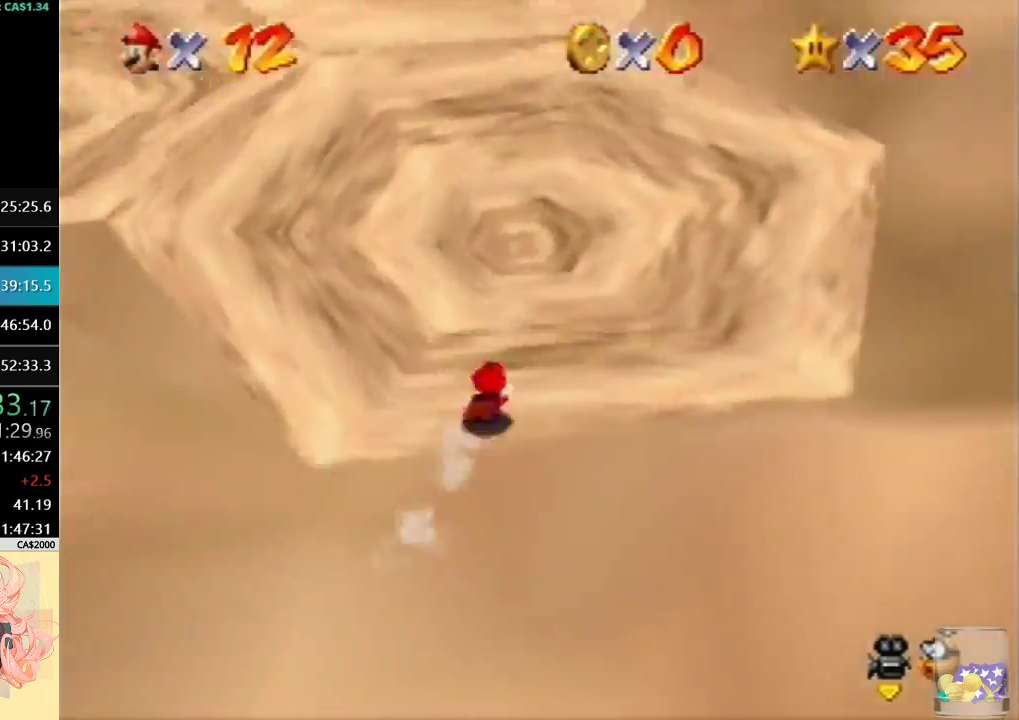
{"buttons": [], "left_stick": "up", "events": []}
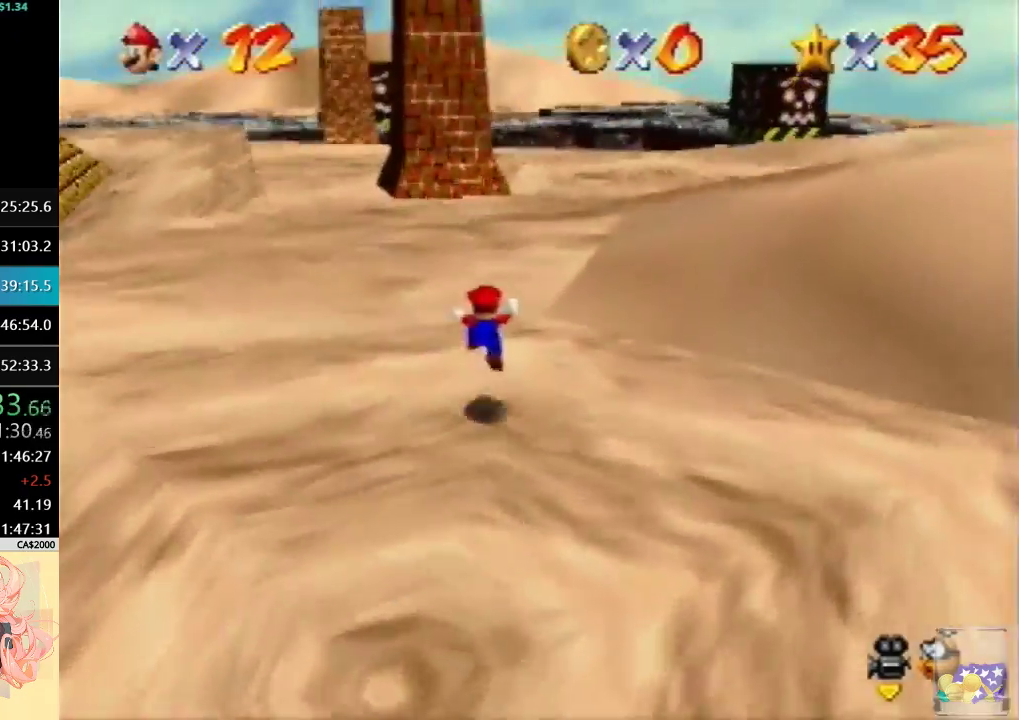
{"buttons": ["B"], "left_stick": "up", "events": [[33, "B", "down"], [233, "B", "up"], [433, "B", "down"]]}
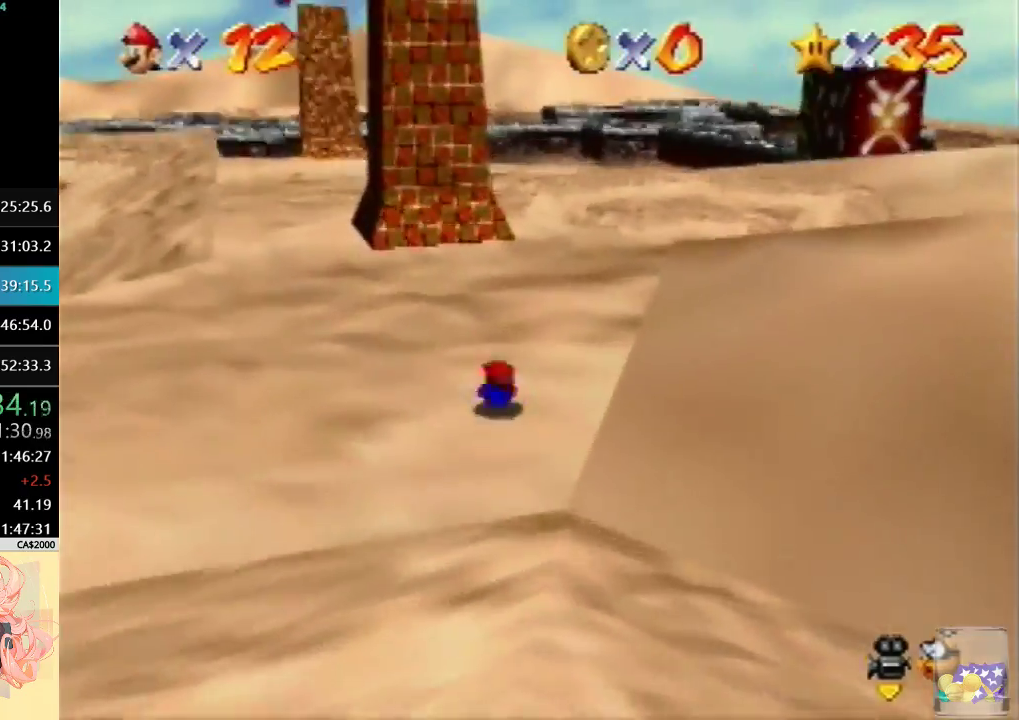
{"buttons": ["B"], "left_stick": "up", "events": [[133, "B", "up"], [500, "B", "down"]]}
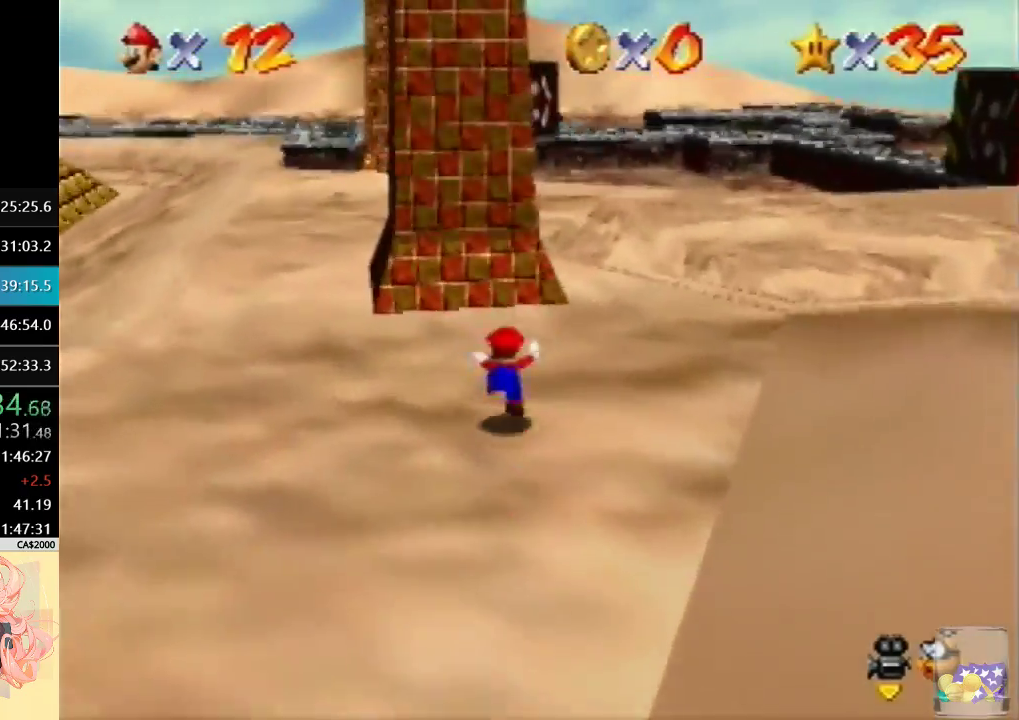
{"buttons": ["B"], "left_stick": "up-right", "events": [[133, "B", "up"], [167, "left_stick", "up-right"], [433, "B", "down"]]}
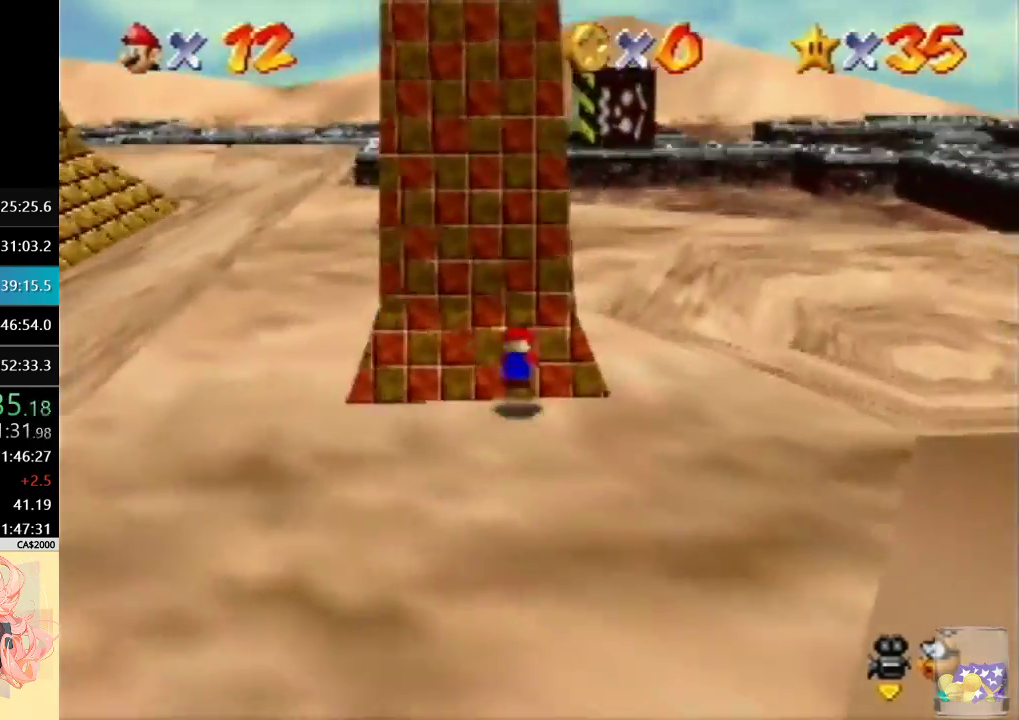
{"buttons": [], "left_stick": "up", "events": [[67, "B", "up"], [67, "left_stick", "up"]]}